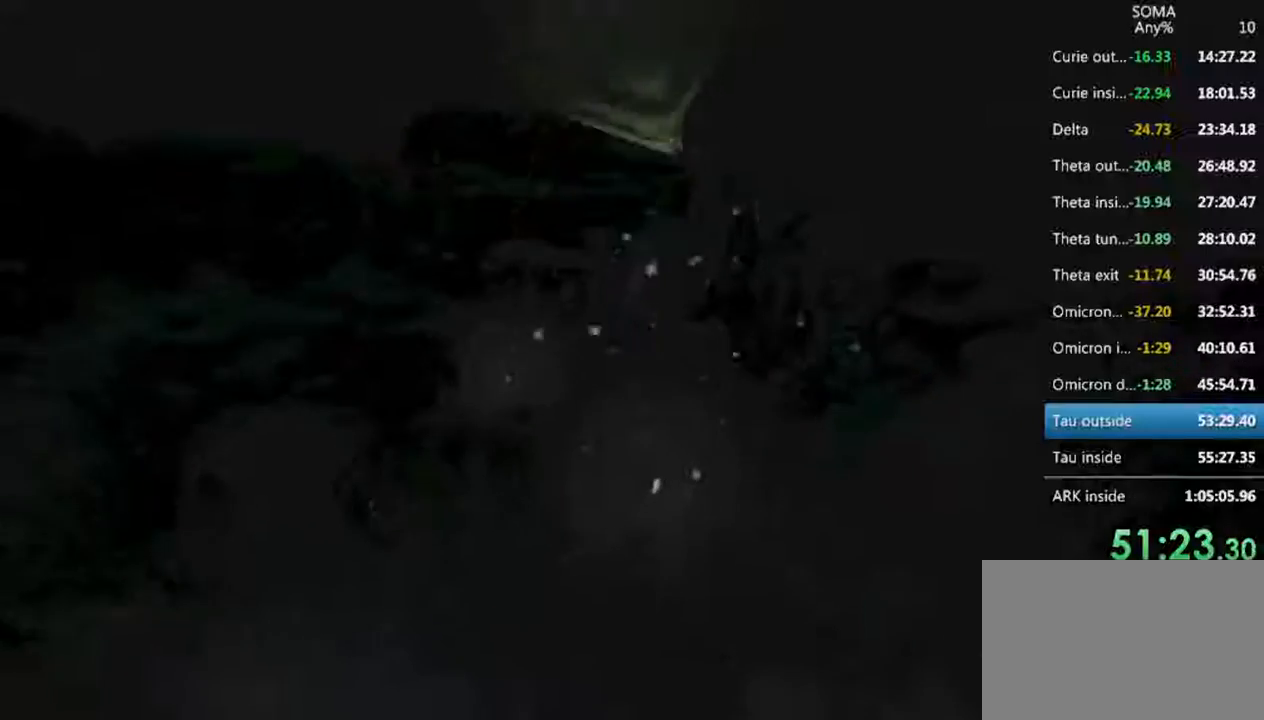
Gameplay with keyboard and mouse; each line is a JSON object with the keys and mouse buttons held at the frame after it. "events" lists presses ("down") and releases ("up") of "1", "2", "3", "4", "5", "a", "alt", "c", "ctrl", "d", "e", "f", "q", "r", "s", "shift", "space", "tab", "v", "w", "x", "z", "mouse_left", "mouse_middle", "mouse_right", "mouse_wheel_up" and "mouse_wheel_down" between this image and that frame as [ms after this image, input, new state], when the widget could be followed in between. "mouse_left", "mouse_middle", "mouse_right", "mouse_wheel_up", "mouse_wheel_down" = the "left", "middle", "right", "wheel_up", "wheel_down" buttons of the "mouse" list. No other keys are recorded. Not read: mouse_move.
{"keys": ["shift", "w"], "mouse": ["left"], "events": []}
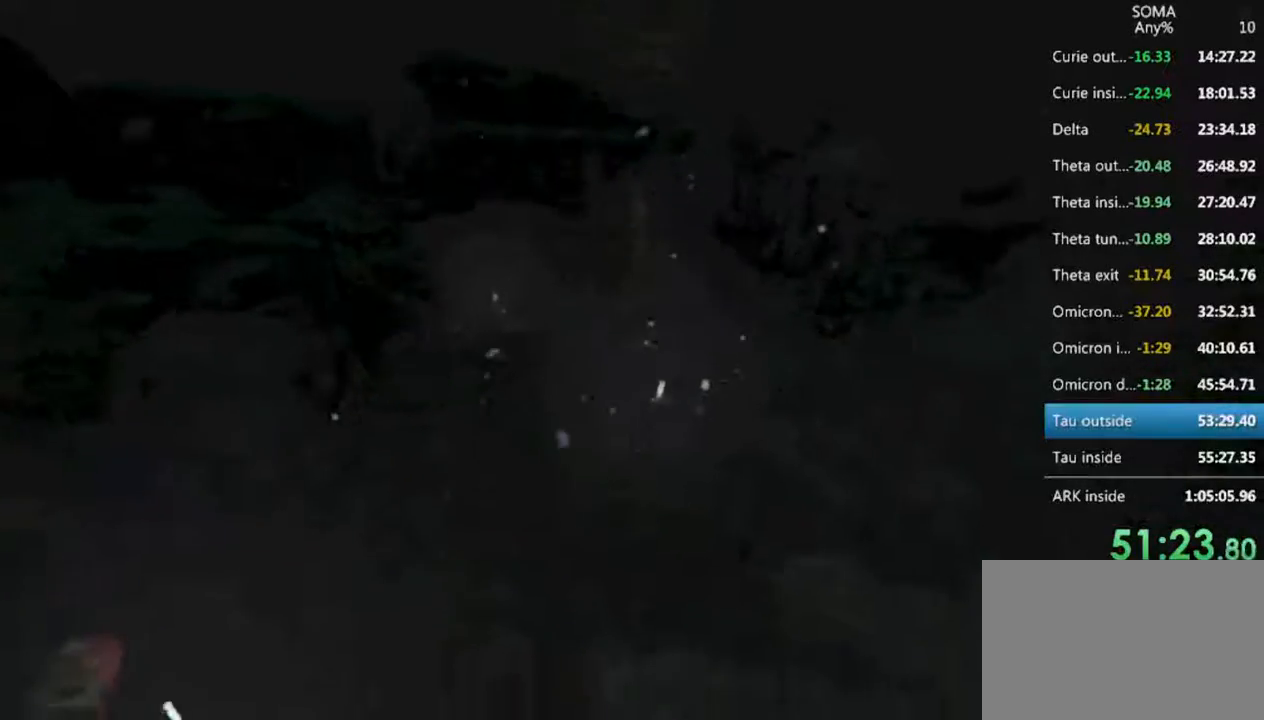
{"keys": ["shift", "w"], "mouse": ["left"], "events": []}
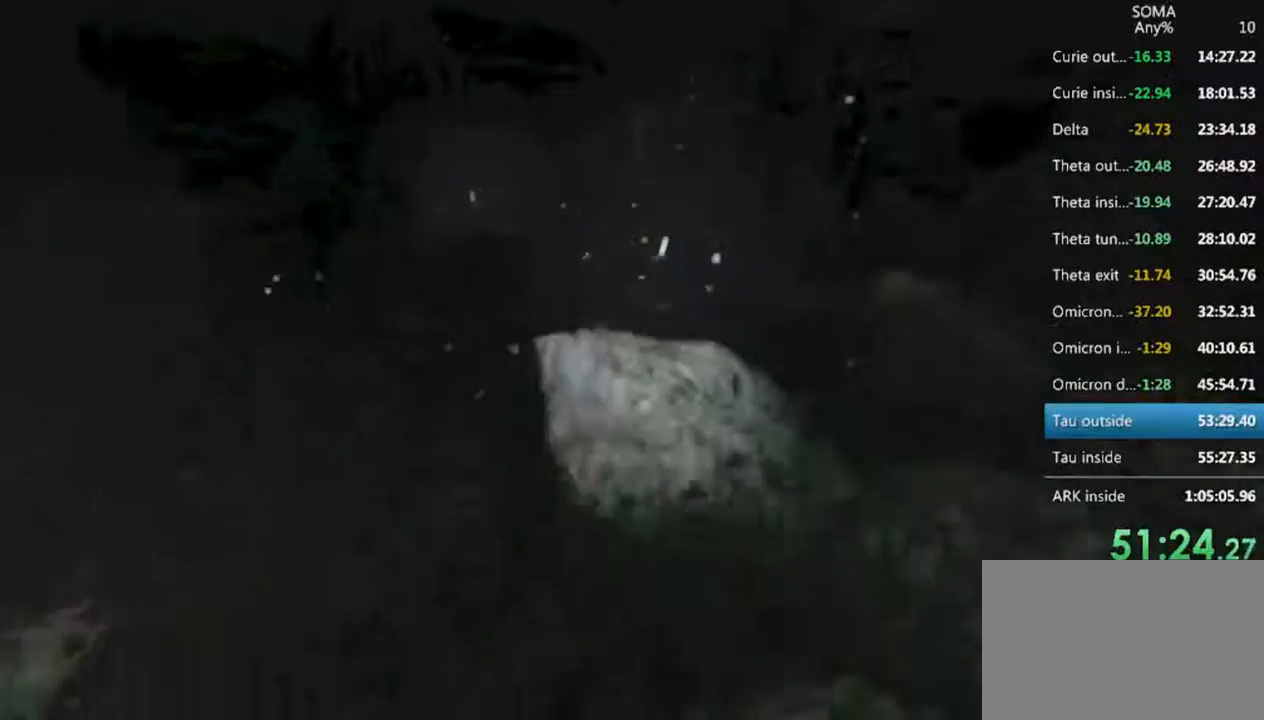
{"keys": ["shift", "w"], "mouse": ["left"], "events": []}
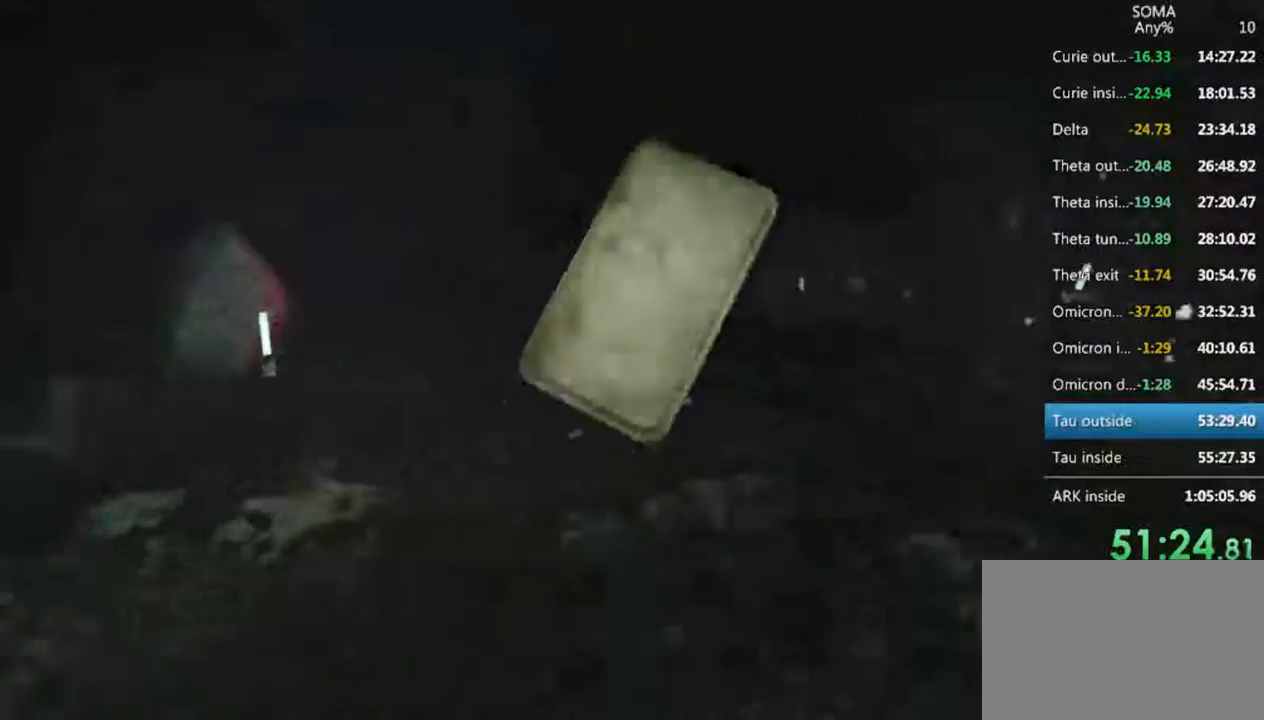
{"keys": ["shift", "w"], "mouse": ["left", "wheel_up"], "events": [[366, "mouse_wheel_up", "down"]]}
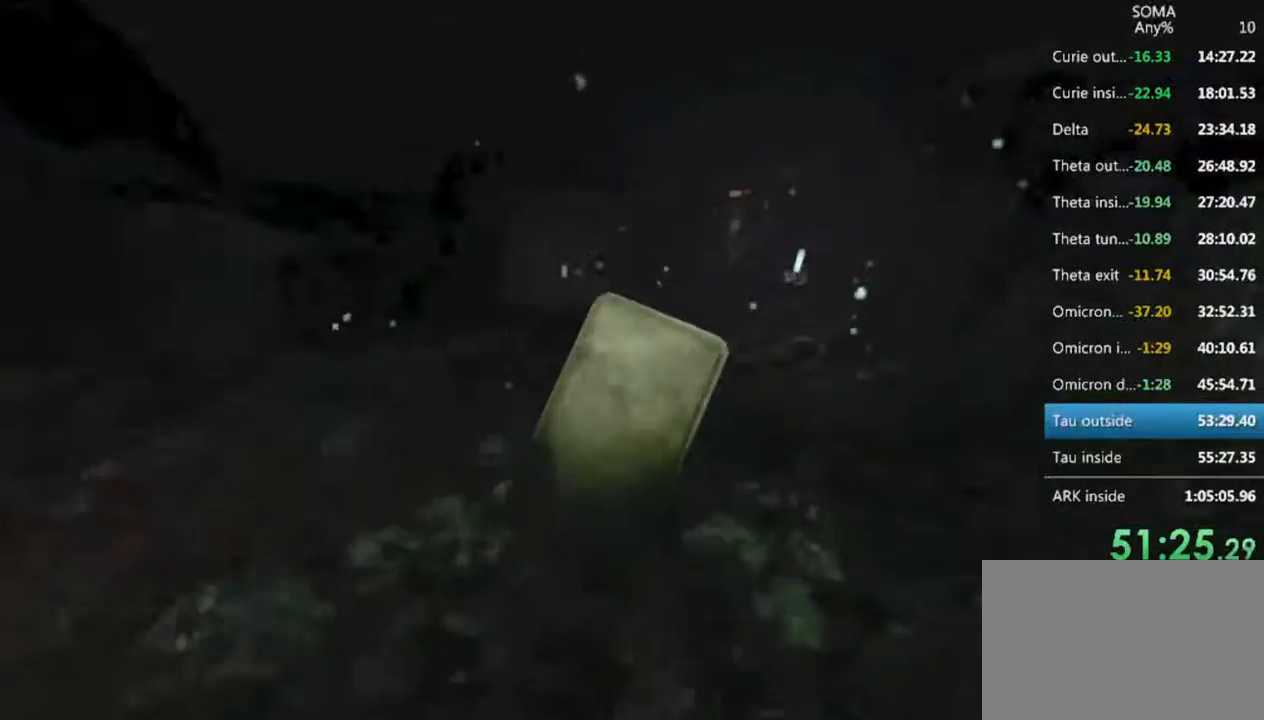
{"keys": ["shift", "w"], "mouse": ["left"], "events": [[33, "mouse_wheel_up", "up"], [333, "mouse_wheel_up", "down"], [433, "mouse_wheel_up", "up"]]}
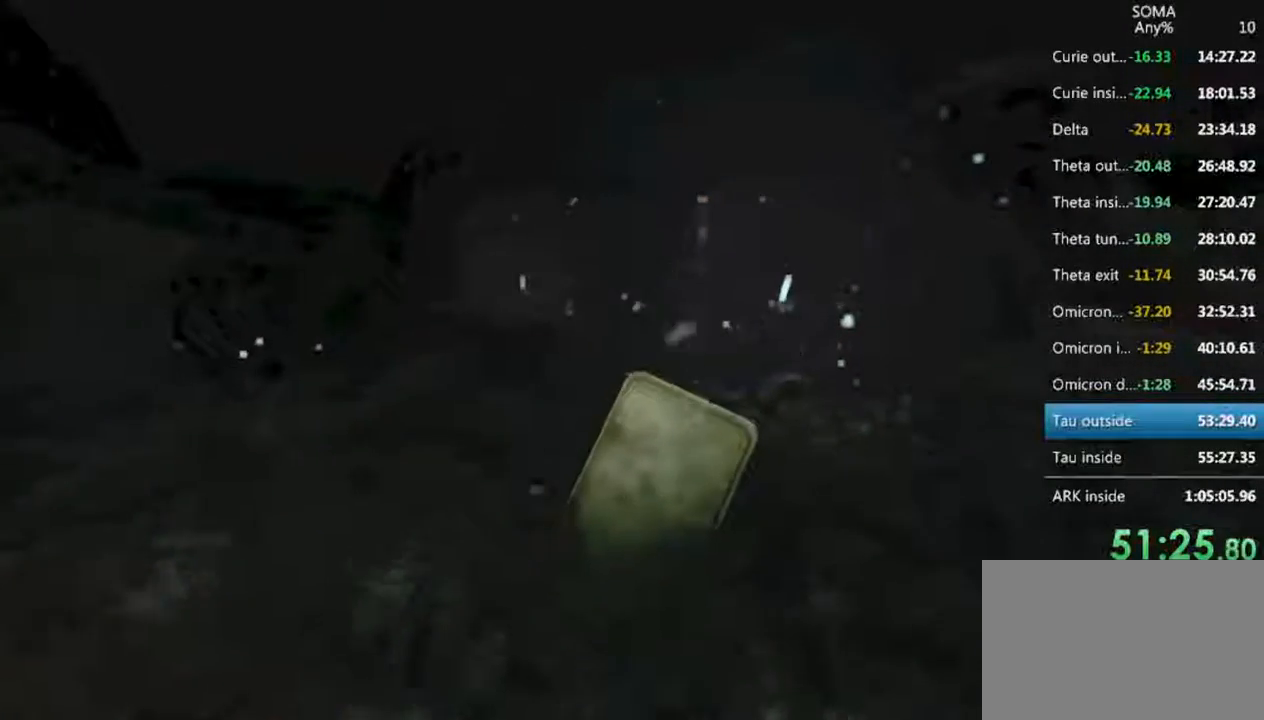
{"keys": ["shift", "w"], "mouse": ["left"], "events": [[300, "mouse_wheel_up", "down"], [400, "mouse_wheel_up", "up"]]}
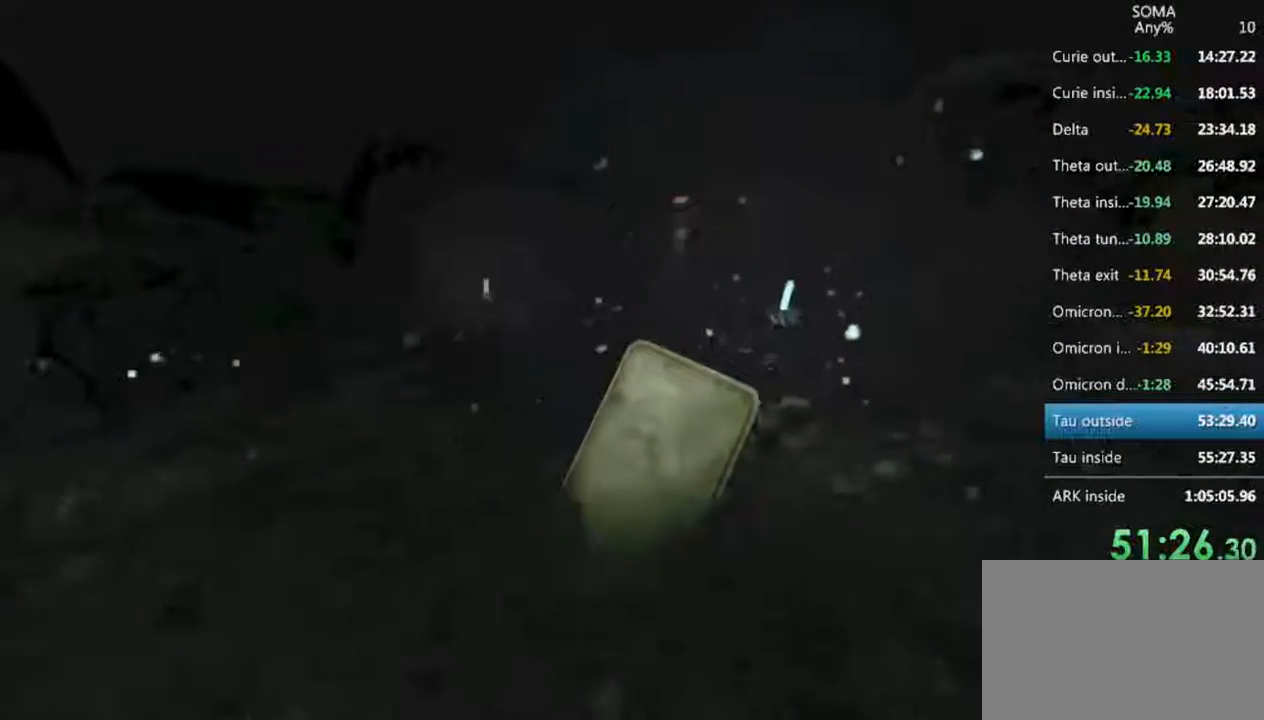
{"keys": ["shift", "w"], "mouse": ["left"], "events": [[433, "mouse_wheel_up", "down"], [500, "mouse_wheel_up", "up"]]}
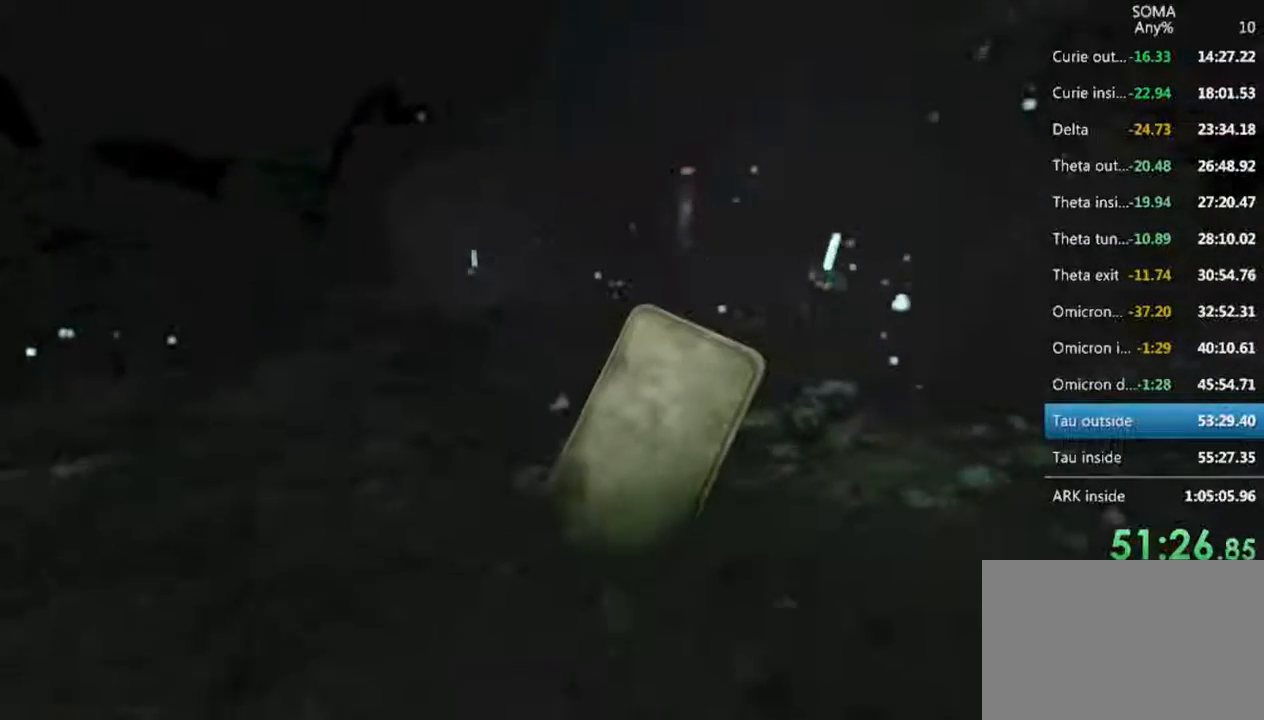
{"keys": ["shift", "w"], "mouse": ["left", "wheel_up"], "events": [[100, "mouse_wheel_up", "down"], [133, "mouse_wheel_up", "up"], [400, "mouse_wheel_up", "down"]]}
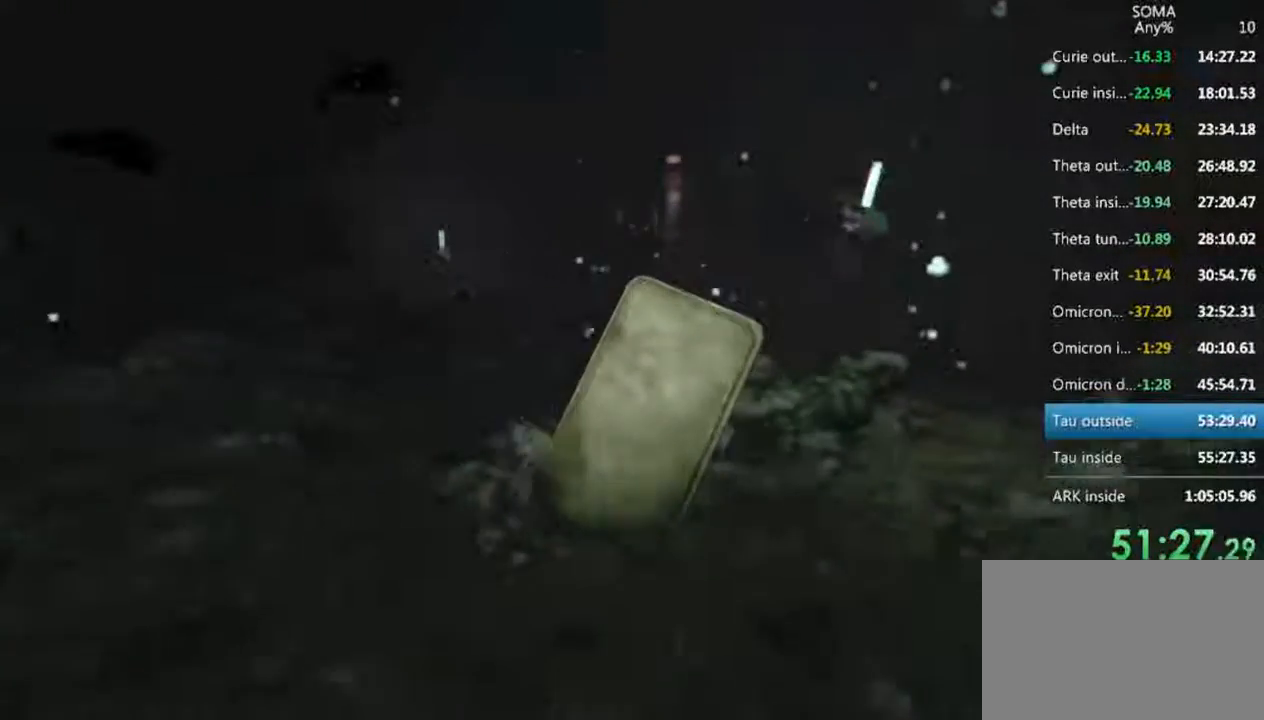
{"keys": ["shift", "w"], "mouse": ["left"], "events": [[33, "mouse_wheel_up", "up"], [233, "mouse_wheel_up", "down"], [333, "mouse_wheel_up", "up"]]}
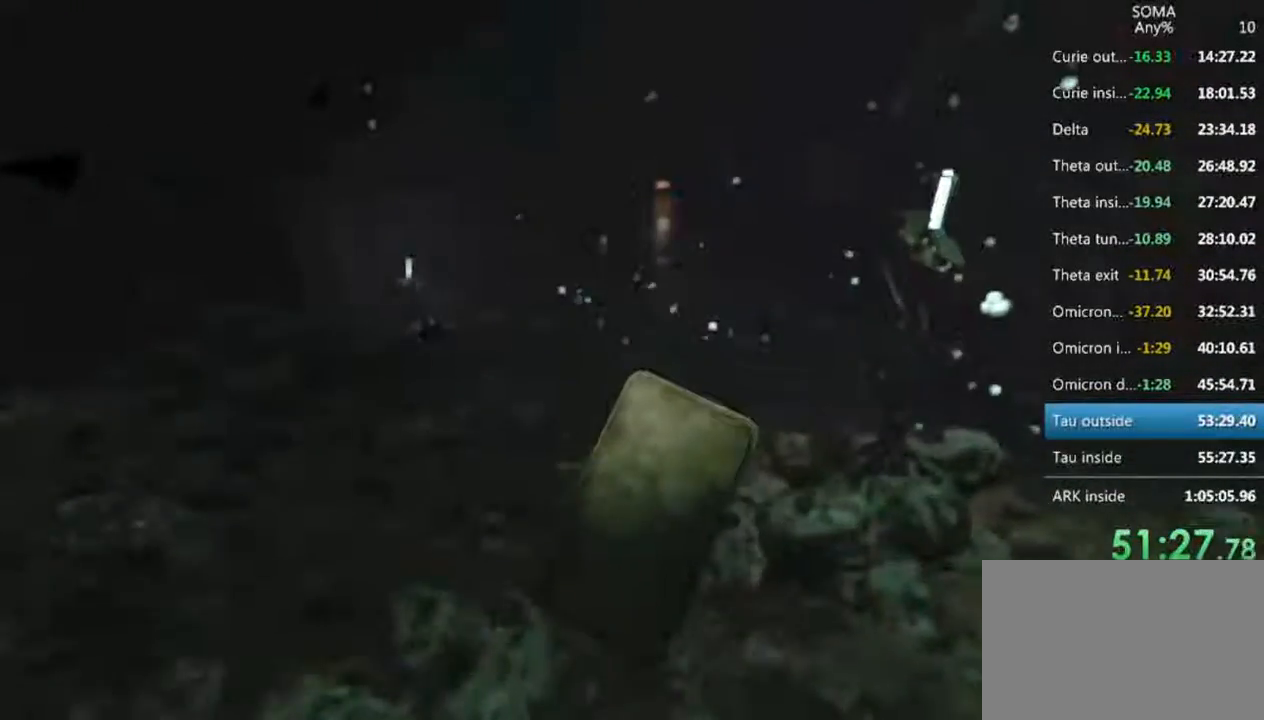
{"keys": ["shift", "w"], "mouse": ["left"], "events": [[33, "mouse_wheel_up", "down"], [133, "mouse_wheel_up", "up"], [333, "mouse_wheel_up", "down"], [500, "mouse_wheel_up", "up"]]}
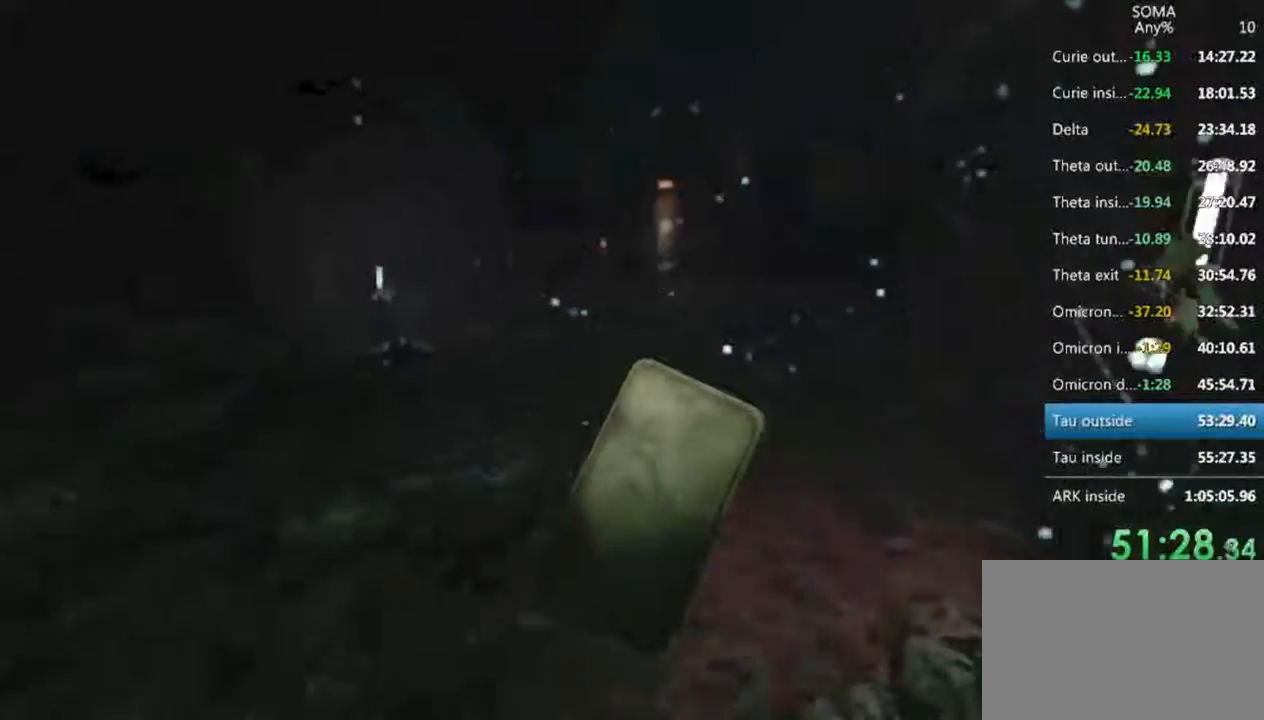
{"keys": ["shift", "w"], "mouse": ["left", "wheel_up"], "events": [[166, "mouse_wheel_up", "down"], [333, "mouse_wheel_up", "up"], [500, "mouse_wheel_up", "down"]]}
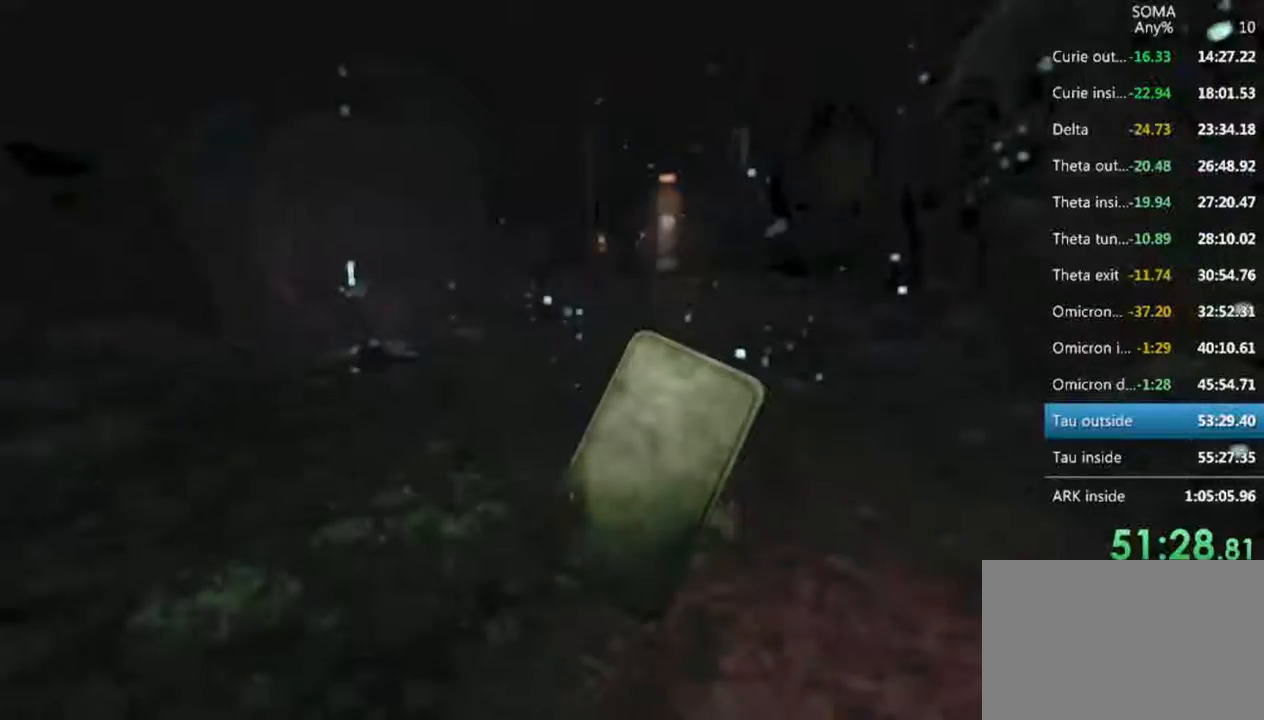
{"keys": ["shift", "w"], "mouse": ["left"], "events": [[166, "mouse_wheel_up", "up"], [333, "mouse_wheel_up", "down"], [466, "mouse_wheel_up", "up"]]}
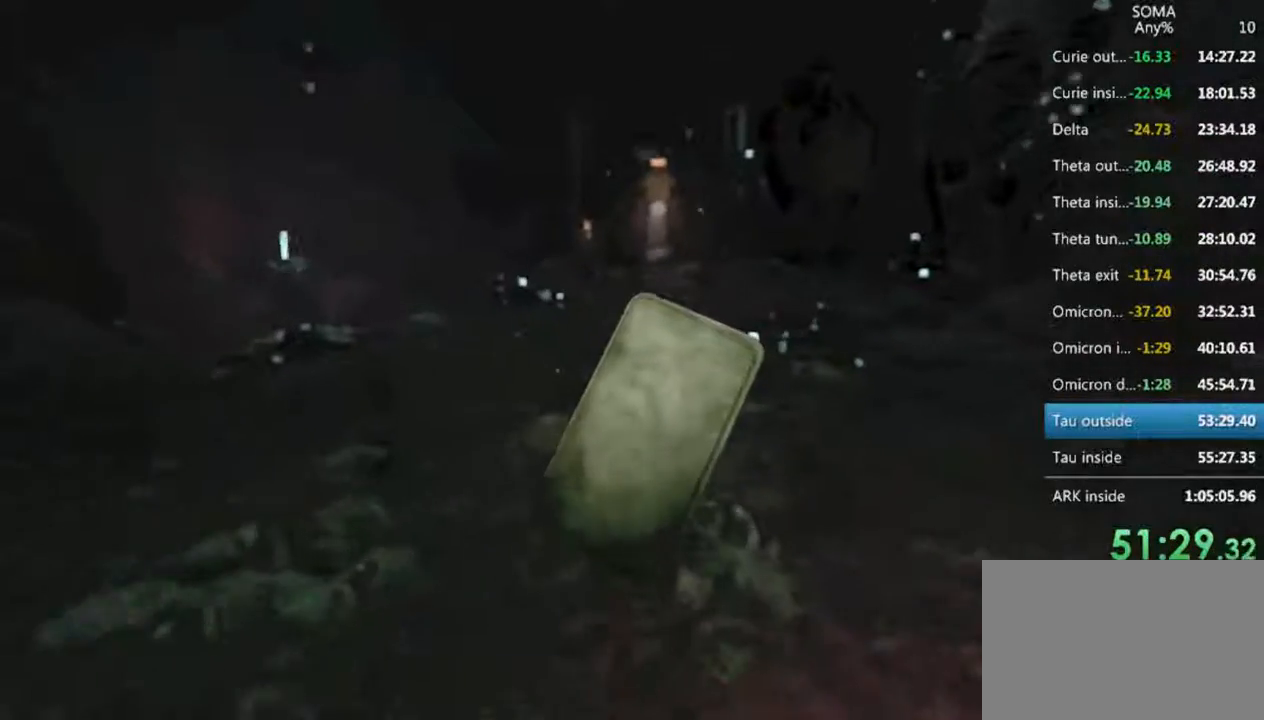
{"keys": ["shift", "w"], "mouse": ["left", "wheel_up"], "events": [[200, "mouse_wheel_up", "down"], [333, "mouse_wheel_up", "up"], [500, "mouse_wheel_up", "down"]]}
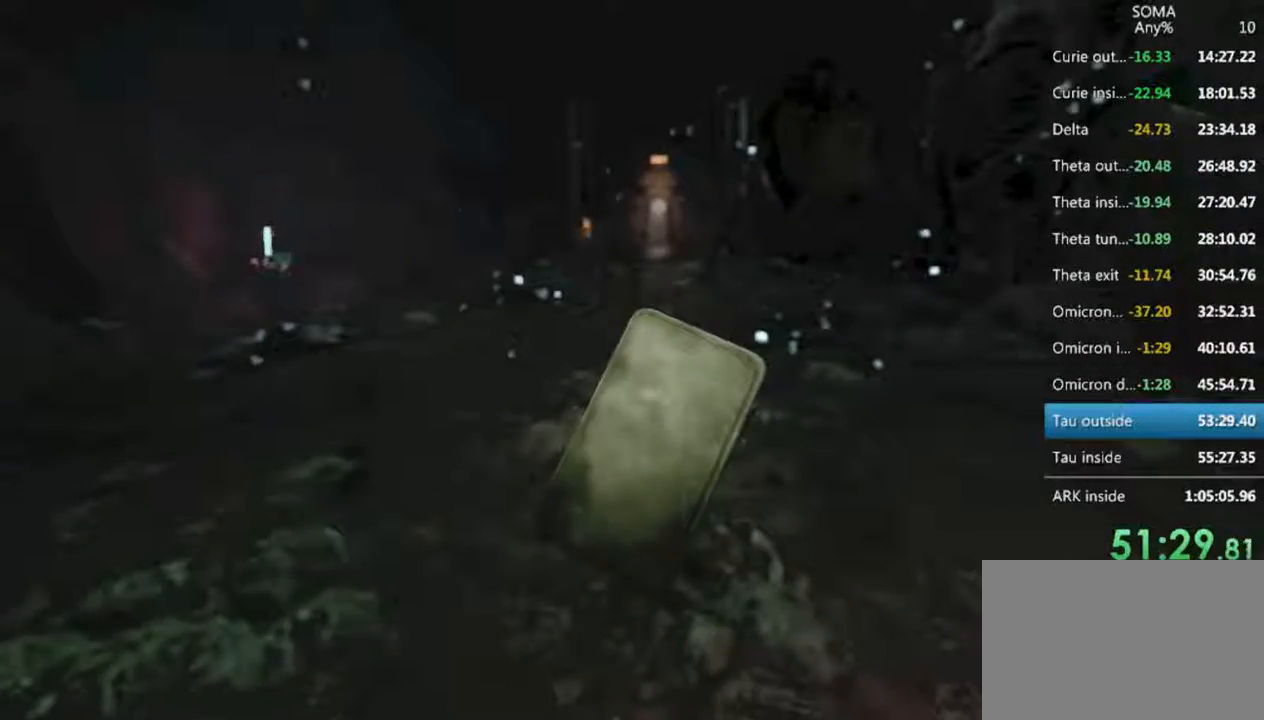
{"keys": ["shift", "w"], "mouse": ["left"], "events": [[166, "mouse_wheel_up", "up"]]}
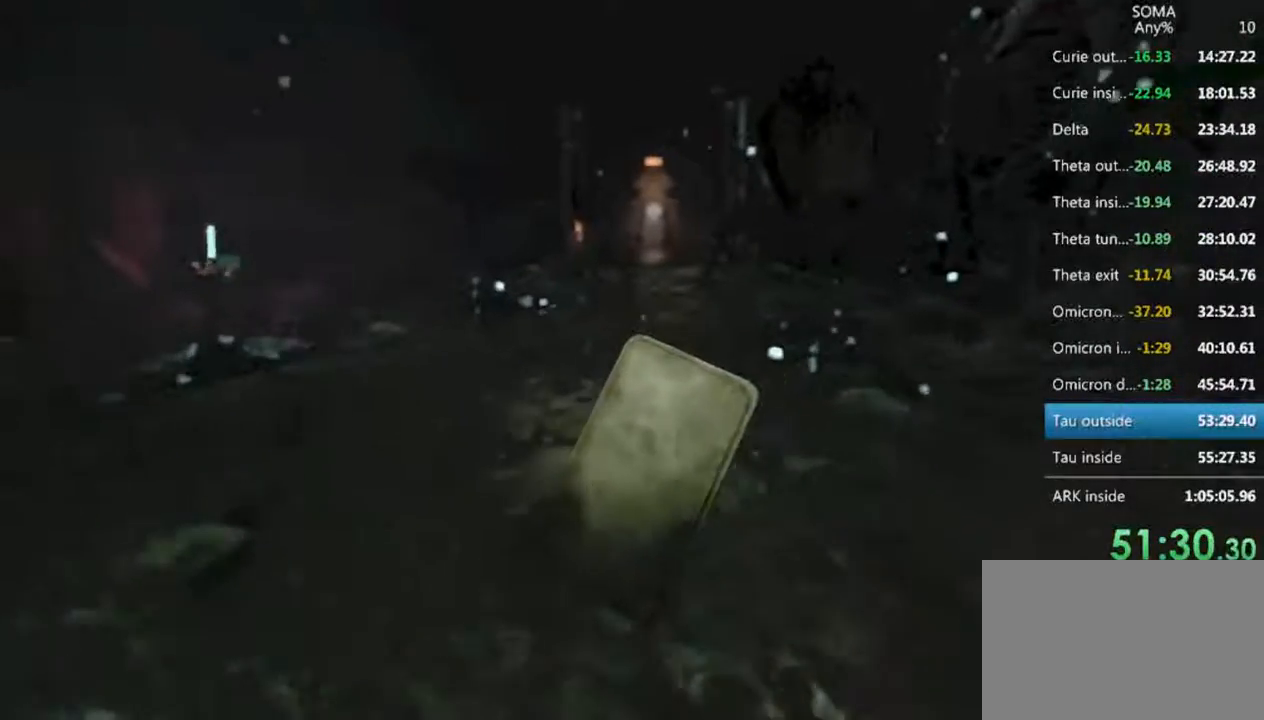
{"keys": ["shift", "w"], "mouse": ["left"], "events": [[300, "mouse_wheel_up", "down"], [400, "mouse_wheel_up", "up"]]}
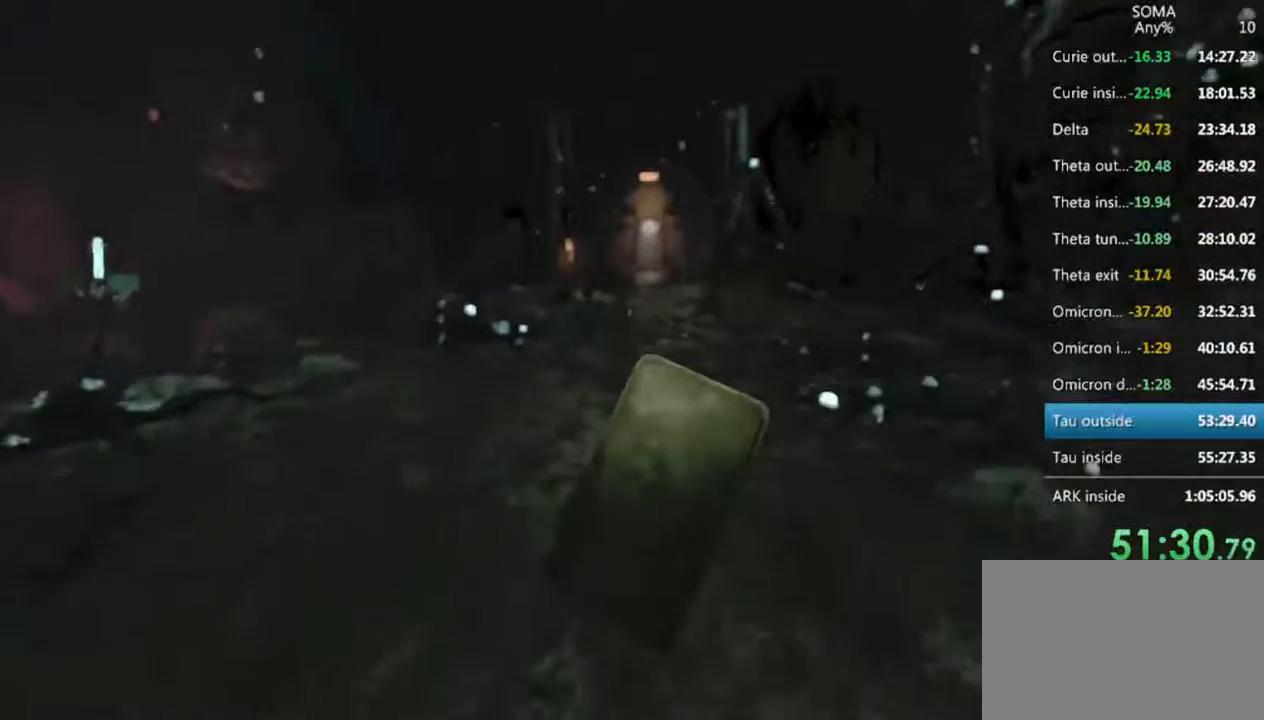
{"keys": ["shift", "w"], "mouse": ["left"], "events": [[233, "mouse_wheel_up", "down"], [333, "mouse_wheel_up", "up"]]}
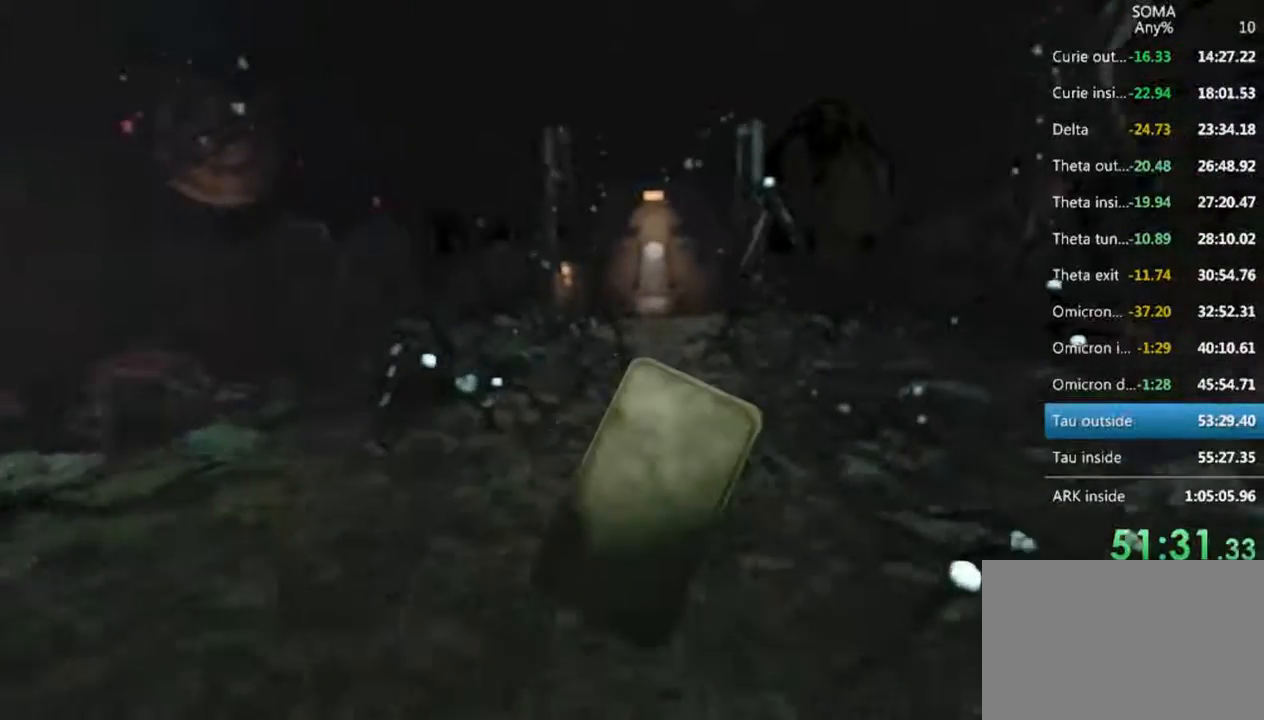
{"keys": ["shift", "w"], "mouse": ["left"], "events": []}
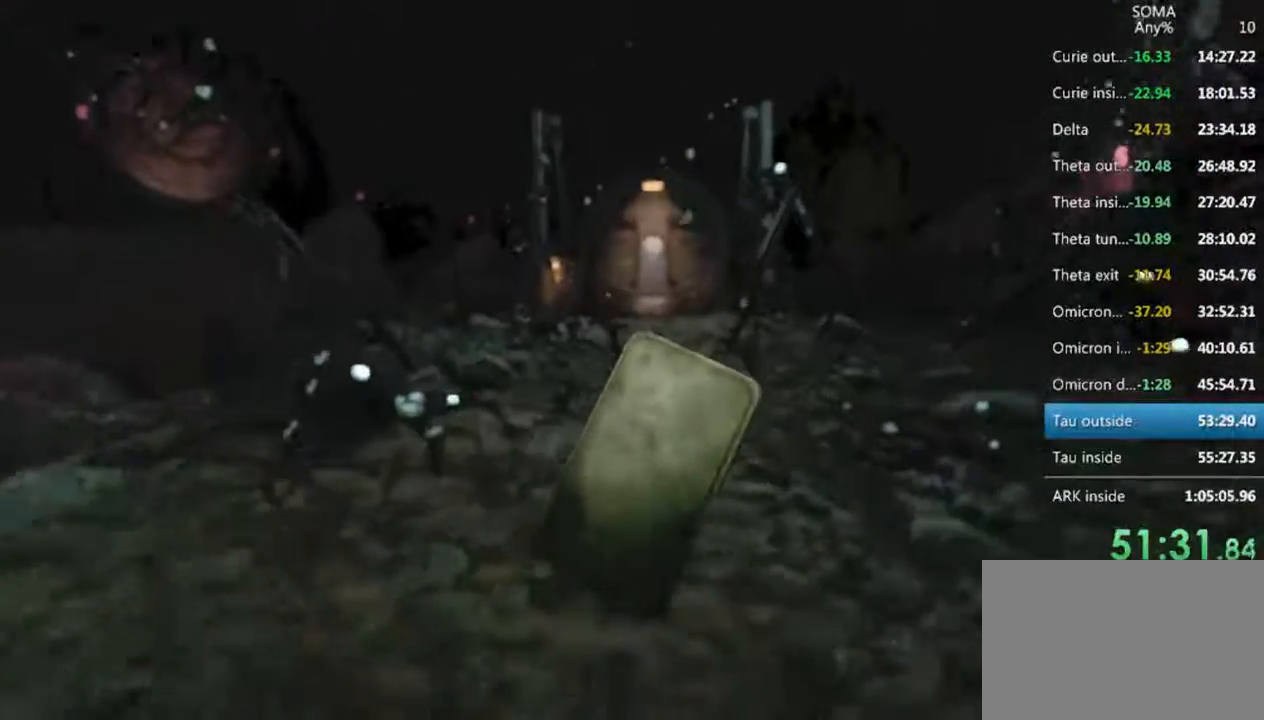
{"keys": ["shift", "w"], "mouse": ["left", "wheel_up"], "events": [[100, "mouse_wheel_up", "down"], [166, "mouse_wheel_up", "up"], [433, "mouse_wheel_up", "down"]]}
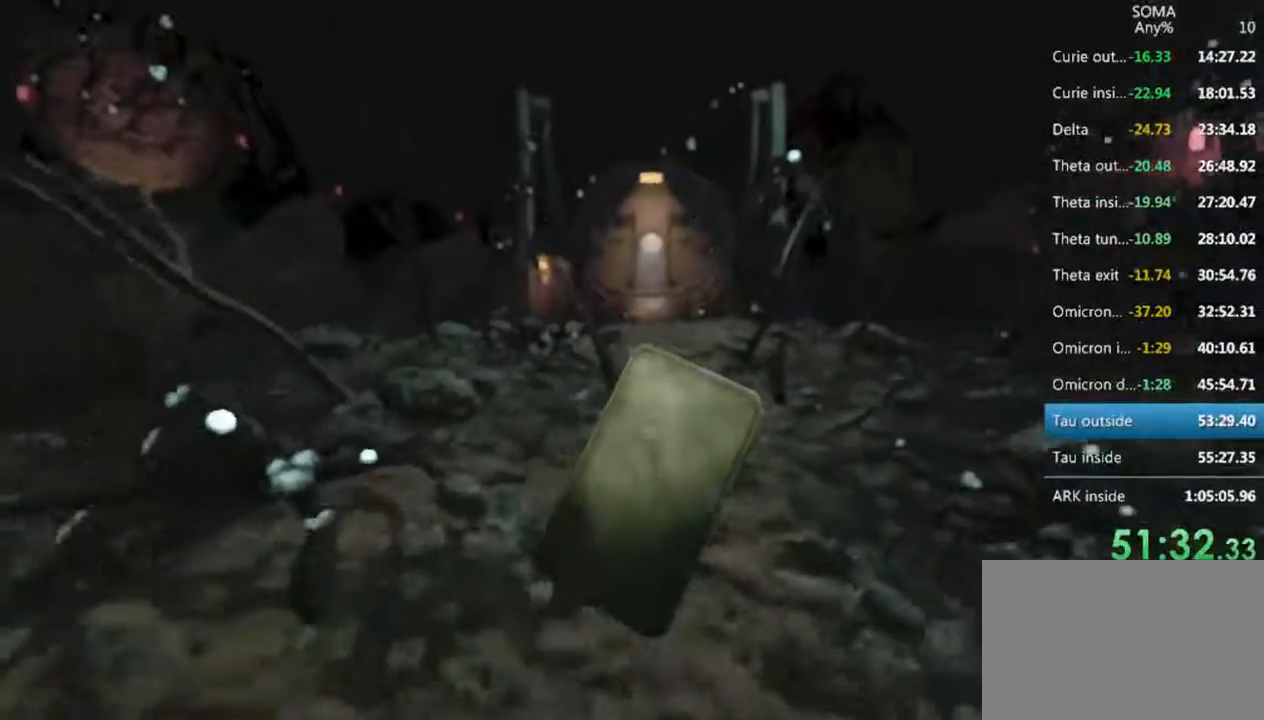
{"keys": ["shift", "w"], "mouse": ["left"], "events": [[33, "mouse_wheel_up", "up"]]}
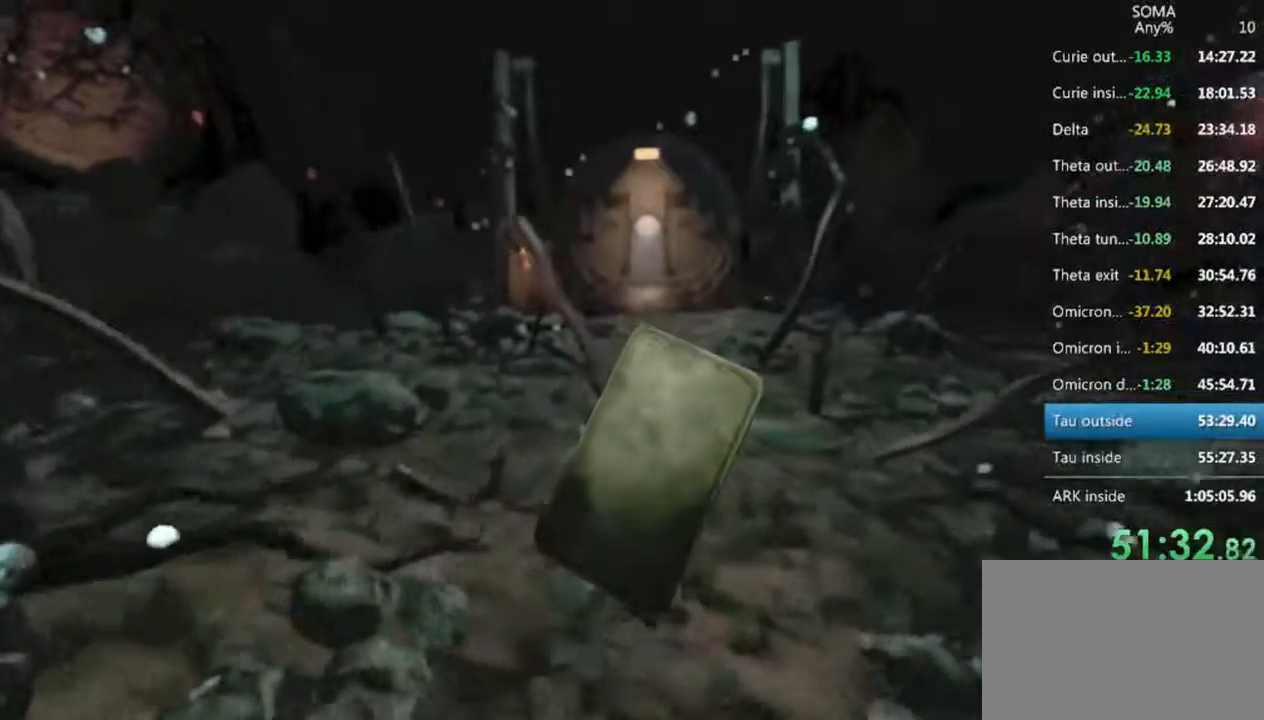
{"keys": ["shift", "w"], "mouse": ["left"], "events": [[200, "mouse_wheel_up", "down"], [300, "mouse_wheel_up", "up"], [366, "mouse_wheel_up", "down"], [400, "mouse_wheel_up", "up"]]}
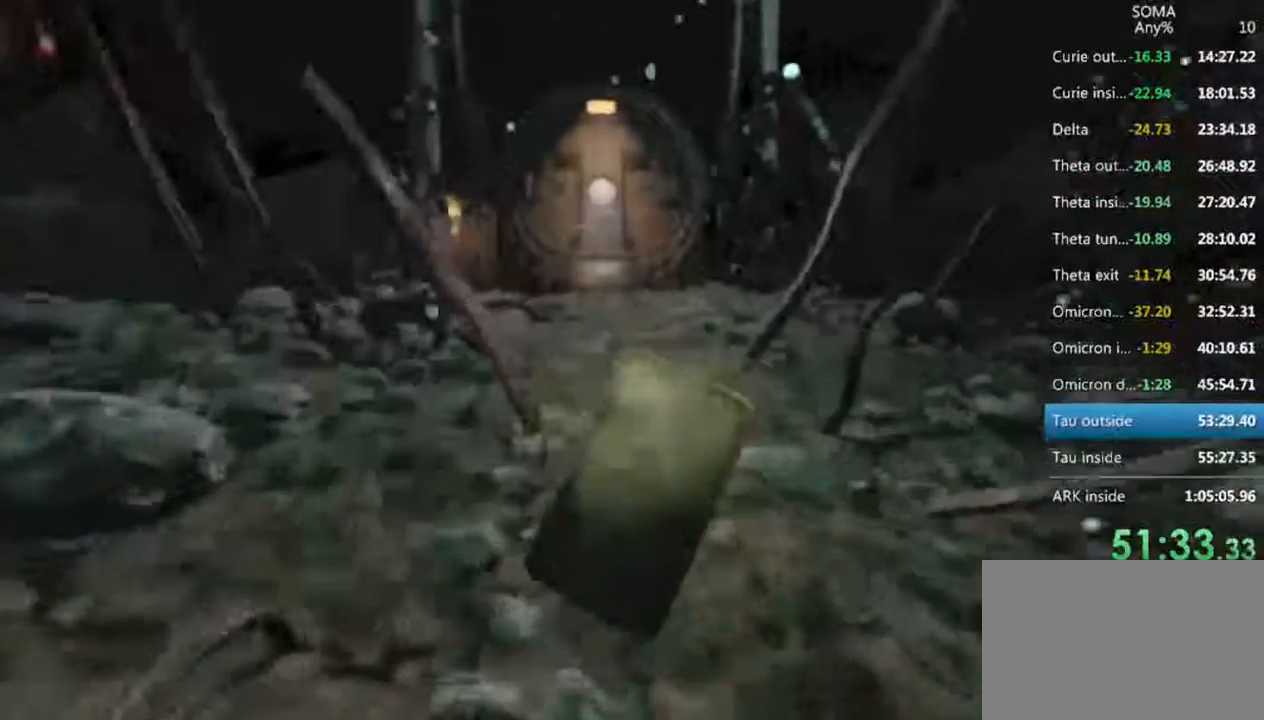
{"keys": ["shift", "w"], "mouse": ["left"], "events": [[366, "mouse_wheel_up", "down"], [466, "mouse_wheel_up", "up"]]}
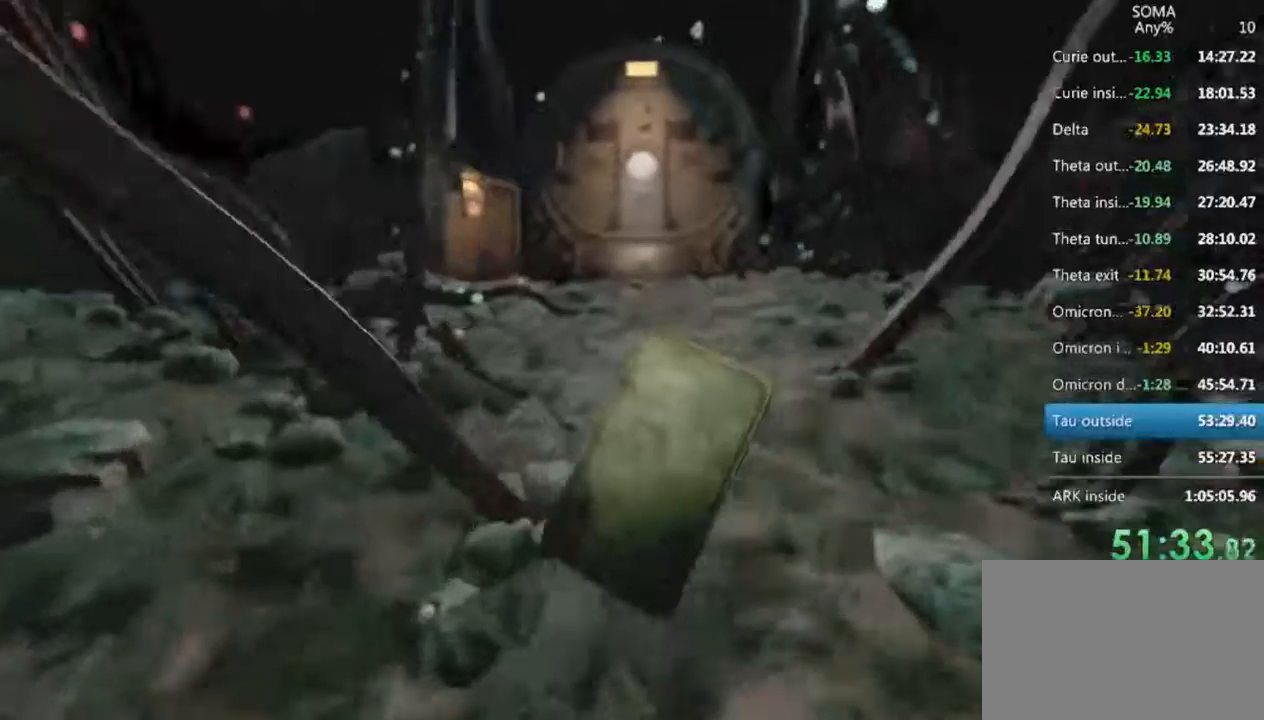
{"keys": ["shift", "w"], "mouse": ["left"], "events": []}
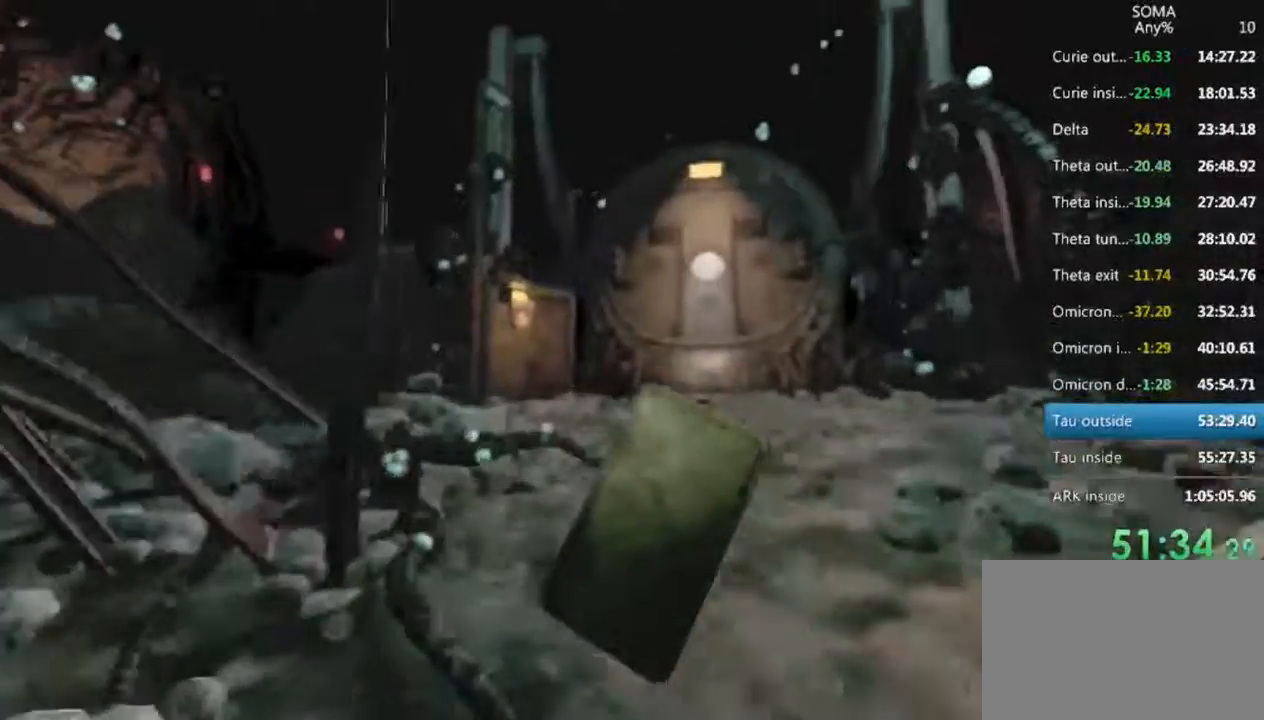
{"keys": ["shift", "w"], "mouse": ["left"], "events": []}
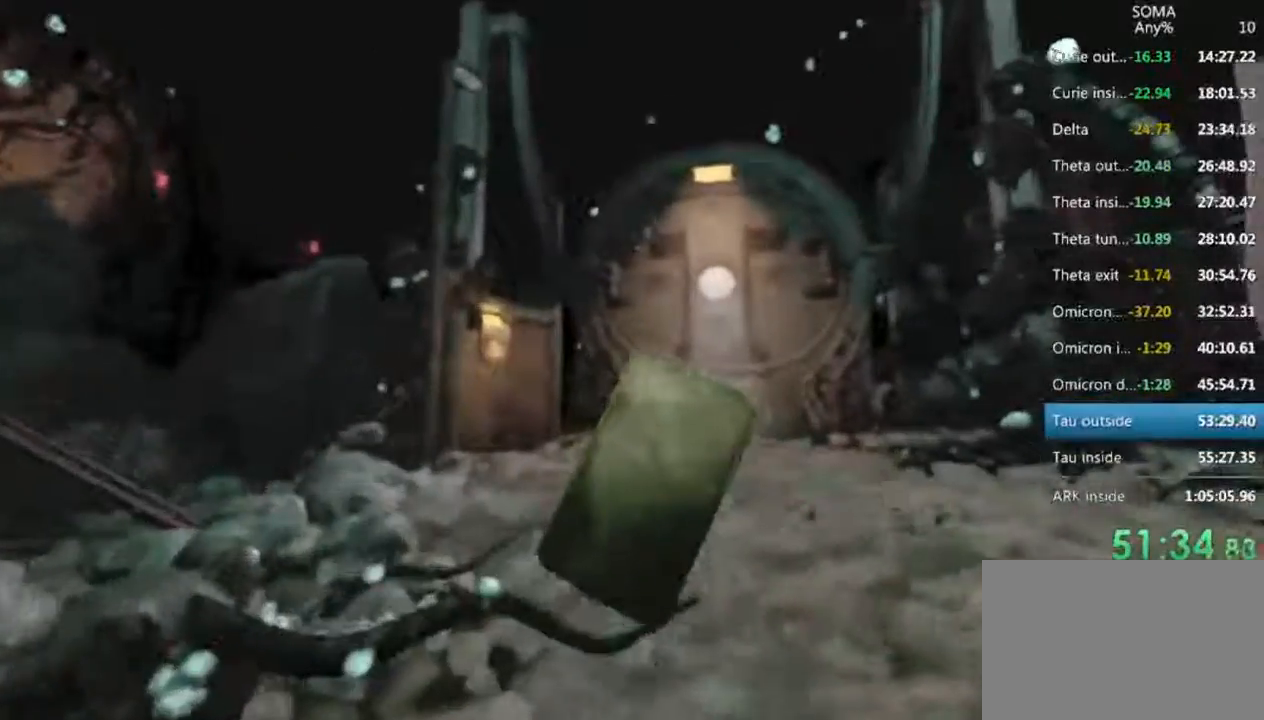
{"keys": ["shift", "w"], "mouse": ["left"], "events": []}
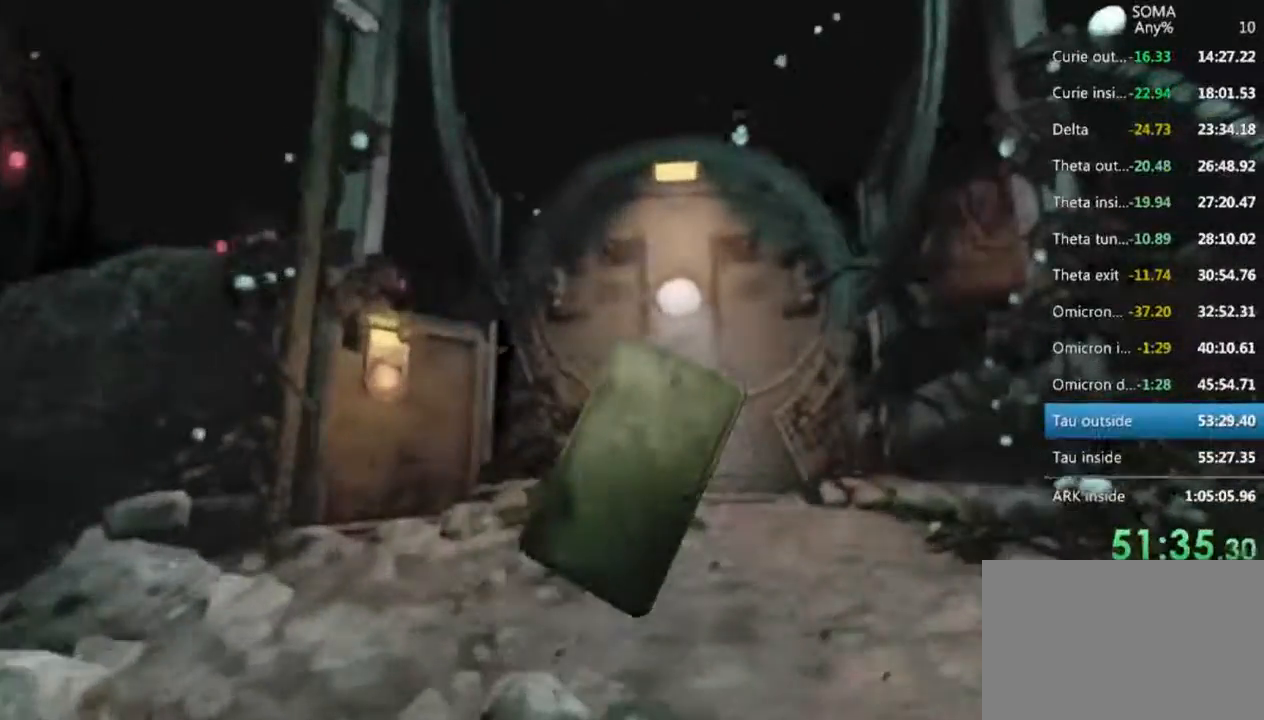
{"keys": ["shift", "w"], "mouse": [], "events": [[100, "mouse_right", "down"], [266, "mouse_left", "up"], [266, "mouse_right", "up"]]}
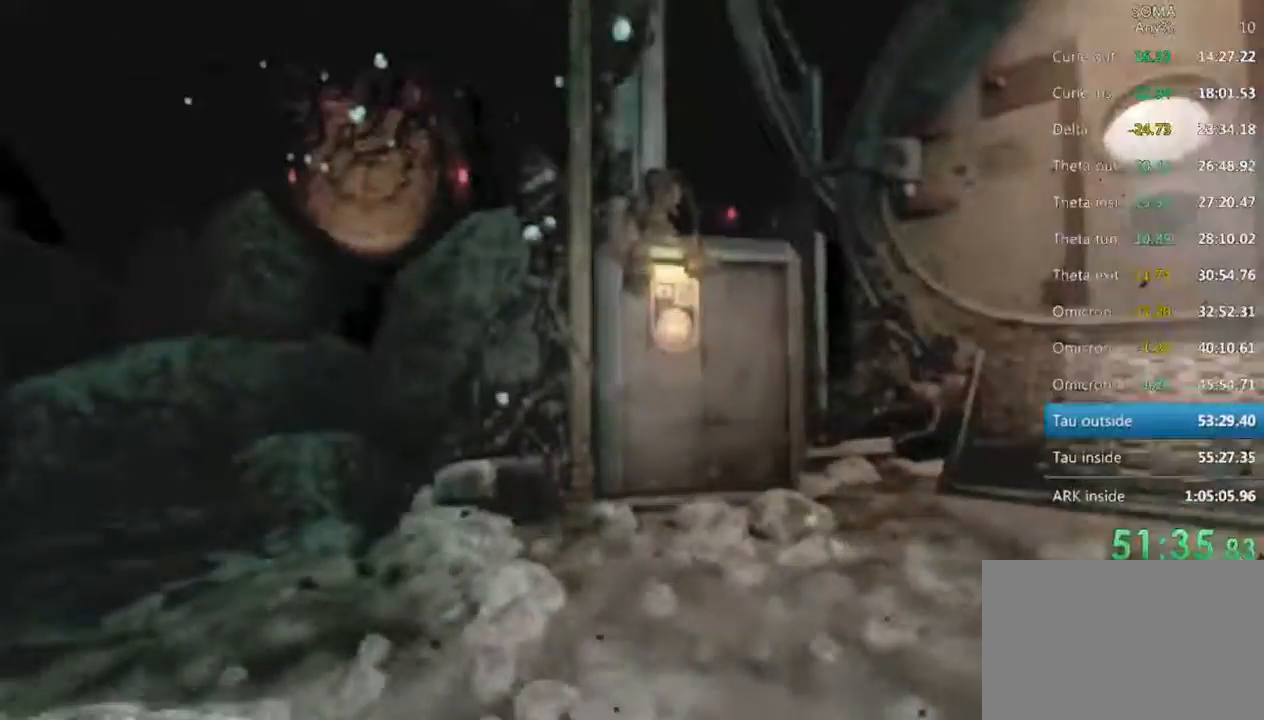
{"keys": ["shift", "w"], "mouse": [], "events": []}
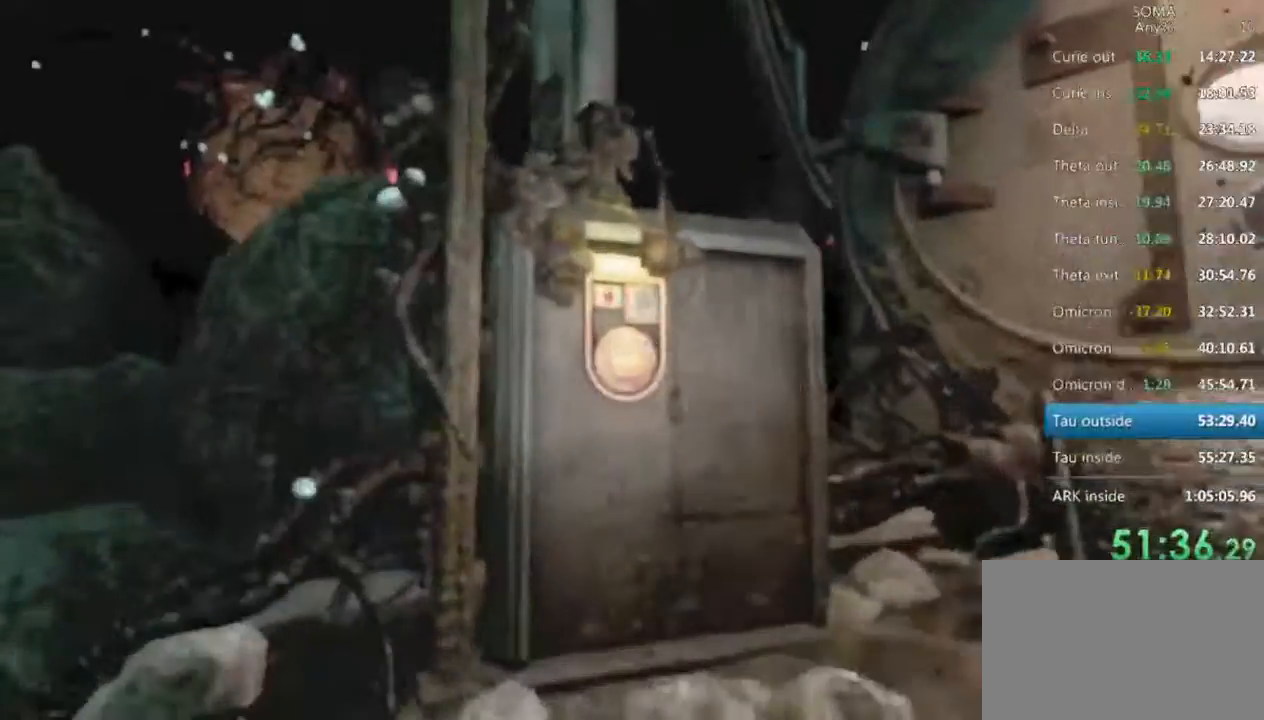
{"keys": ["shift"], "mouse": [], "events": [[200, "w", "up"], [333, "mouse_left", "down"], [400, "mouse_left", "up"]]}
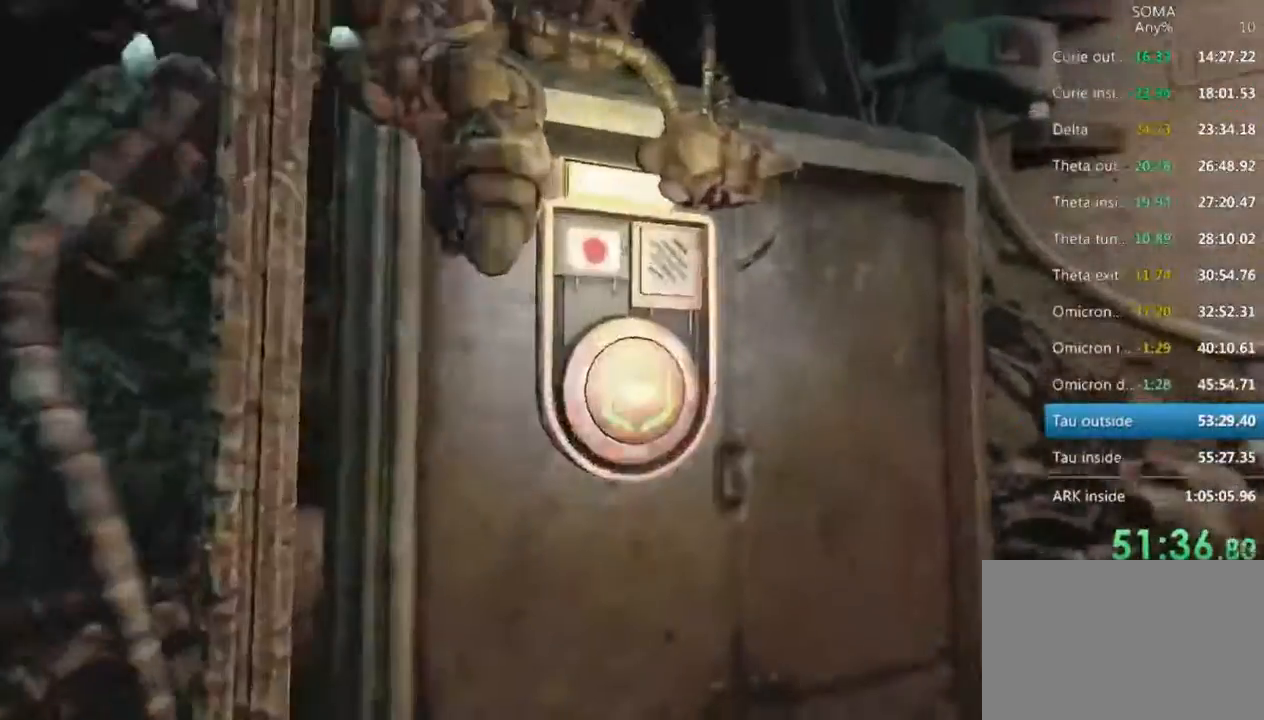
{"keys": ["a", "shift", "w"], "mouse": [], "events": [[33, "mouse_left", "down"], [133, "mouse_left", "up"], [333, "w", "down"], [466, "a", "down"]]}
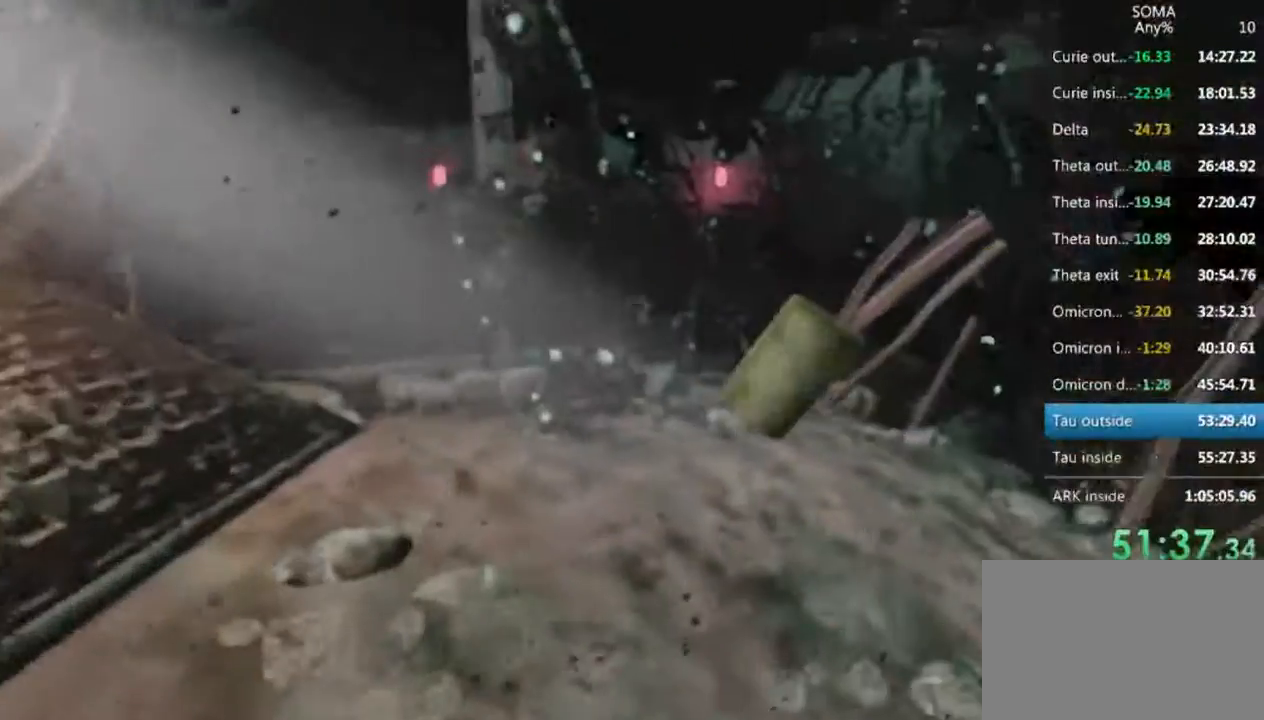
{"keys": ["shift"], "mouse": [], "events": [[100, "a", "up"], [166, "w", "up"]]}
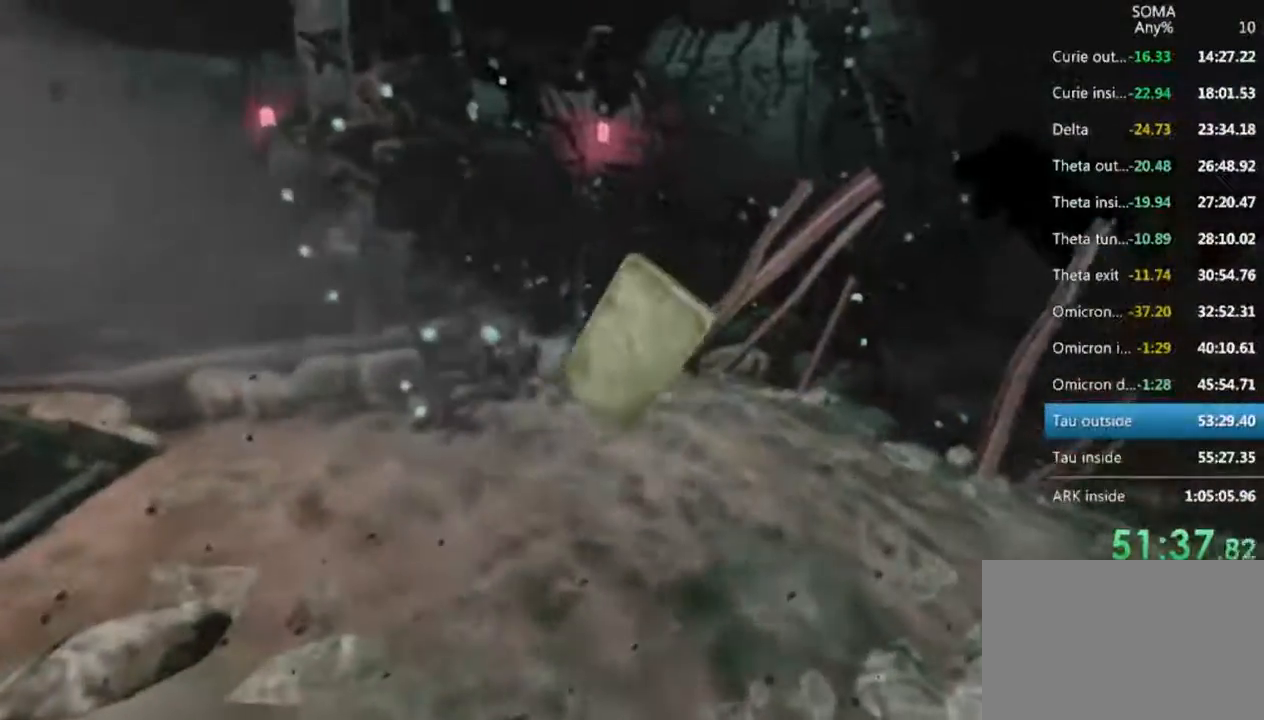
{"keys": ["a", "shift"], "mouse": ["left"], "events": [[33, "a", "down"], [33, "w", "down"], [266, "a", "up"], [333, "w", "up"], [500, "a", "down"], [500, "mouse_left", "down"]]}